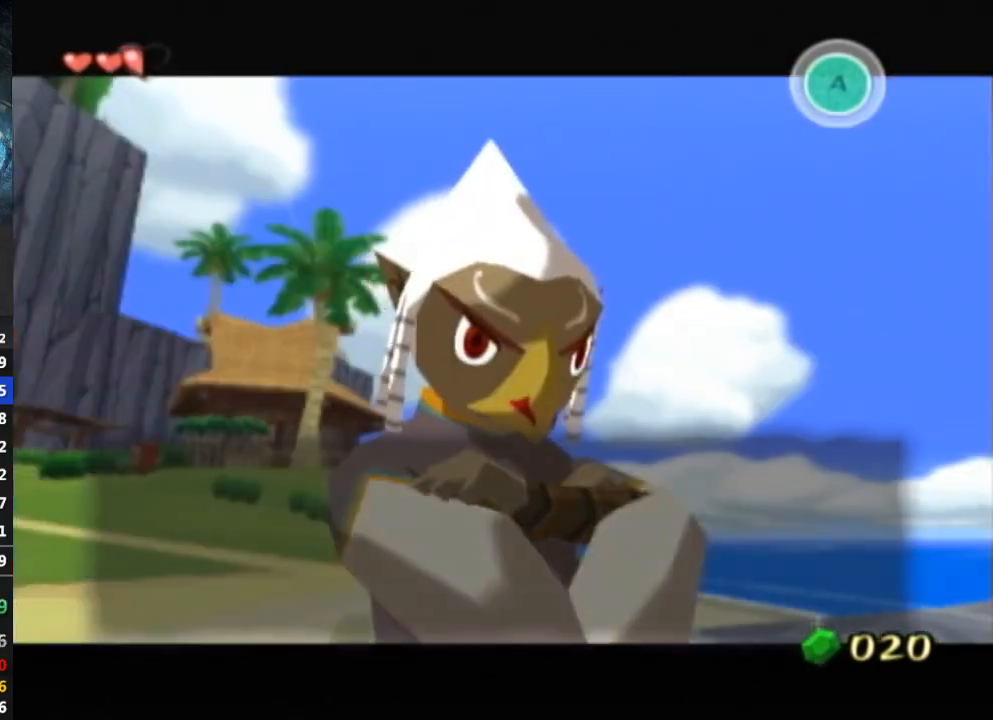
Gameplay with a controller (Nintendo layout); each line is a JSON object with the inputs held at the frame after it. "events" lists button and stick changes between this image and that frame as [ms after this image, input, new state], when the widget could be followed in between. Not read: L3 R3.
{"buttons": ["B"], "left_stick": "center", "right_stick": "center", "events": [[33, "B", "up"], [100, "B", "down"], [167, "B", "up"], [233, "B", "down"], [300, "B", "up"], [467, "B", "down"]]}
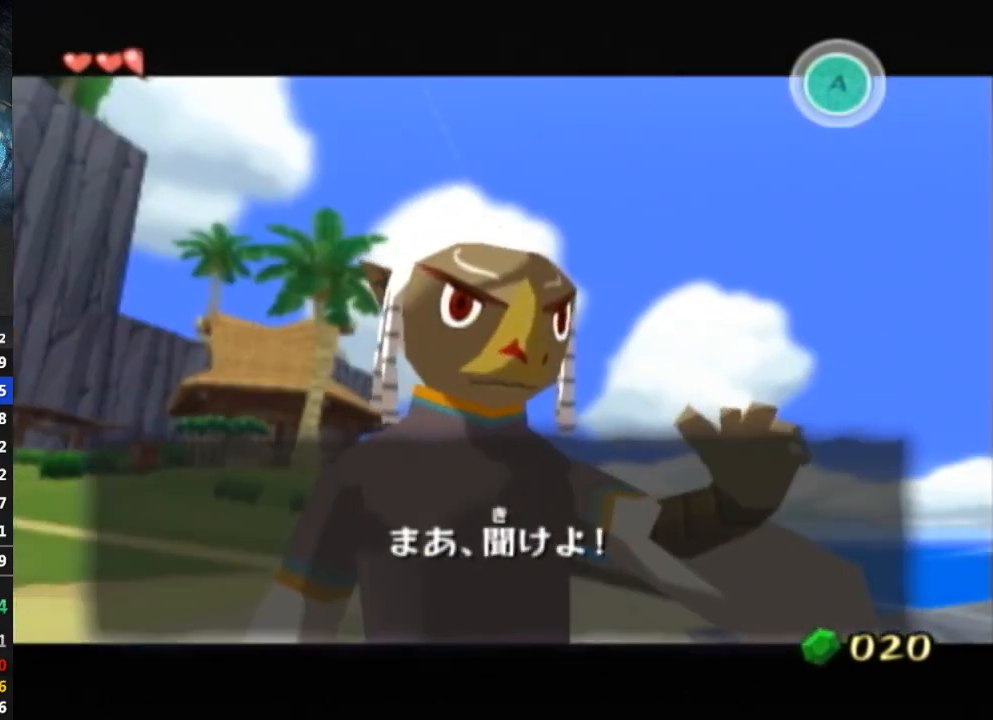
{"buttons": ["B"], "left_stick": "center", "right_stick": "center", "events": [[33, "B", "up"], [100, "B", "down"], [167, "B", "up"], [233, "B", "down"], [300, "B", "up"], [367, "B", "down"], [433, "B", "up"], [500, "B", "down"]]}
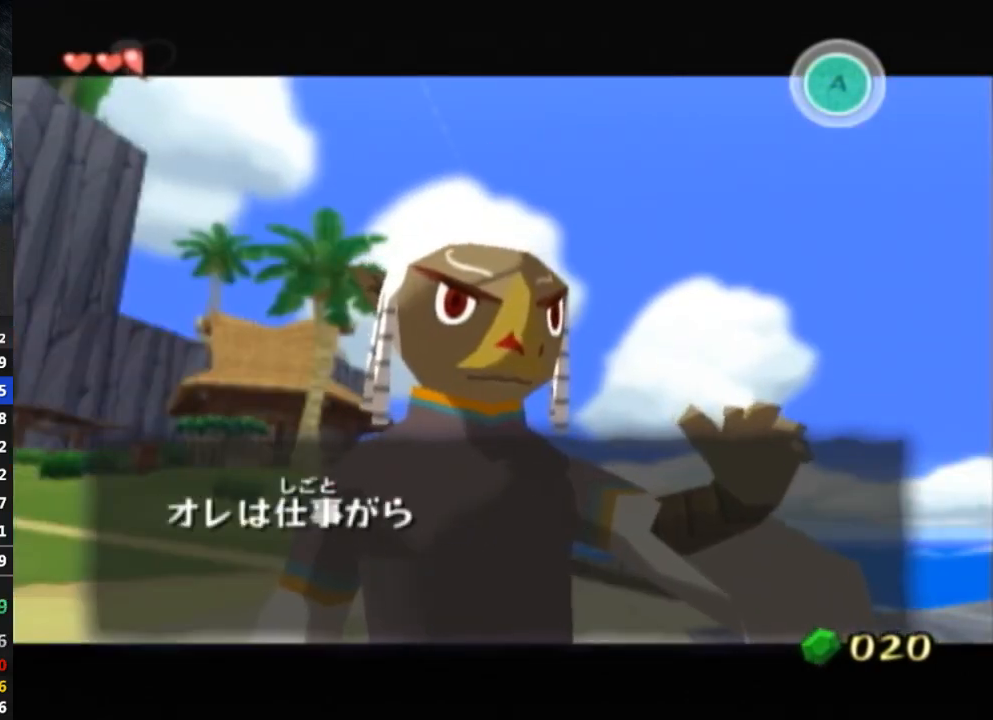
{"buttons": ["B"], "left_stick": "center", "right_stick": "center", "events": [[33, "B", "up"], [100, "B", "down"], [167, "B", "up"], [267, "B", "down"], [300, "B", "up"], [367, "B", "down"], [467, "B", "up"], [500, "B", "down"]]}
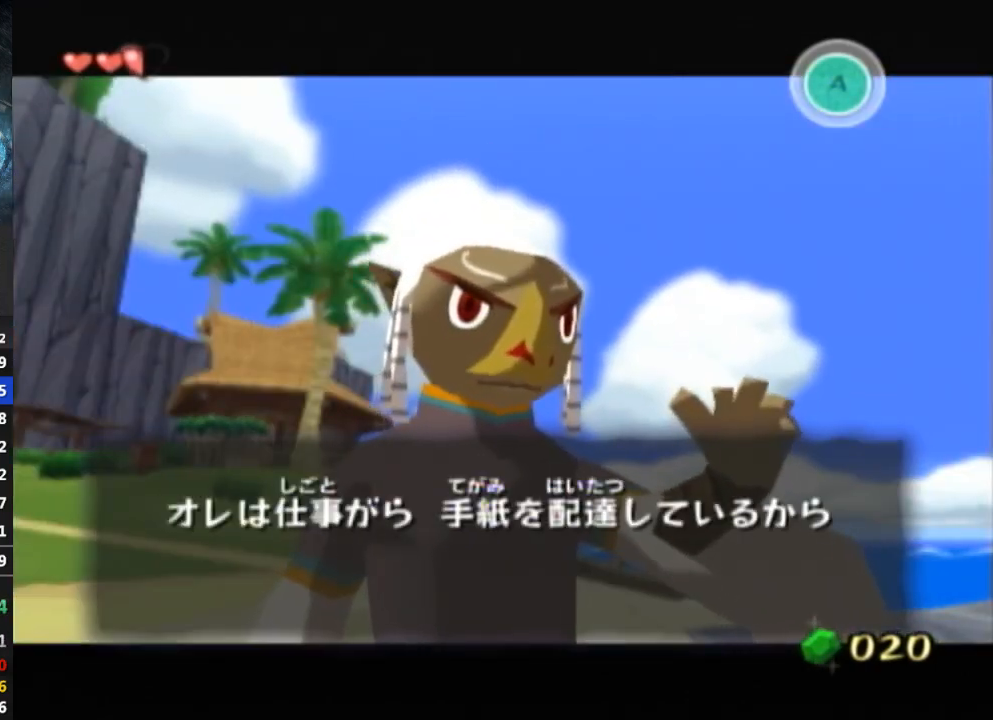
{"buttons": ["B"], "left_stick": "center", "right_stick": "center", "events": [[33, "B", "up"], [167, "B", "down"], [200, "B", "up"], [267, "B", "down"], [333, "B", "up"], [500, "B", "down"]]}
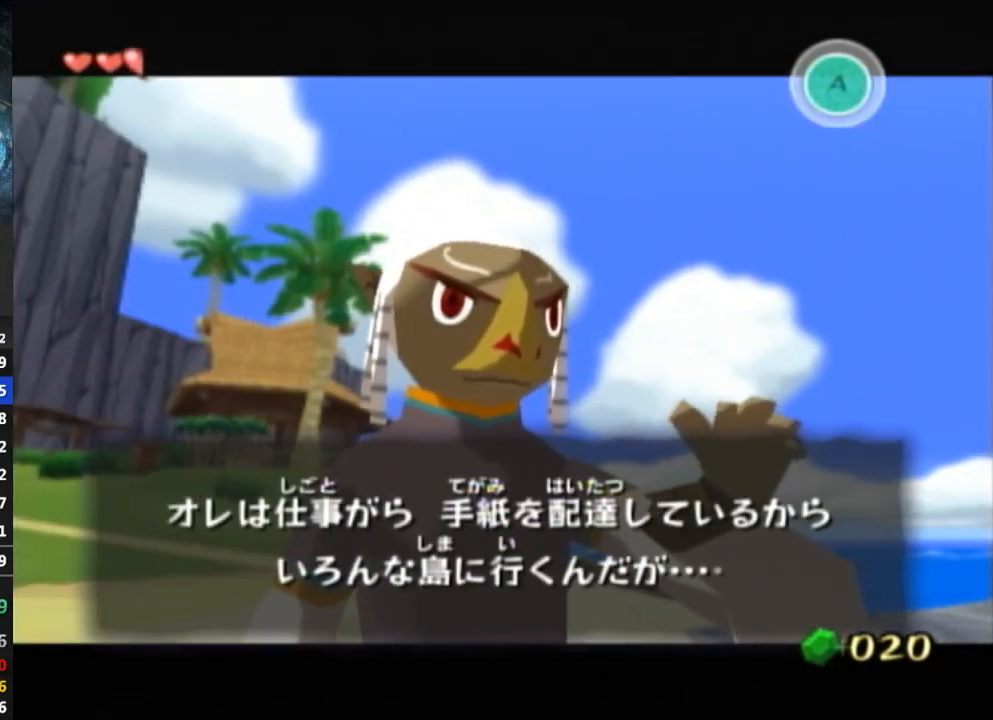
{"buttons": [], "left_stick": "center", "right_stick": "center", "events": [[67, "B", "up"], [167, "B", "down"], [200, "B", "up"], [300, "B", "down"], [333, "B", "up"], [400, "B", "down"], [467, "B", "up"]]}
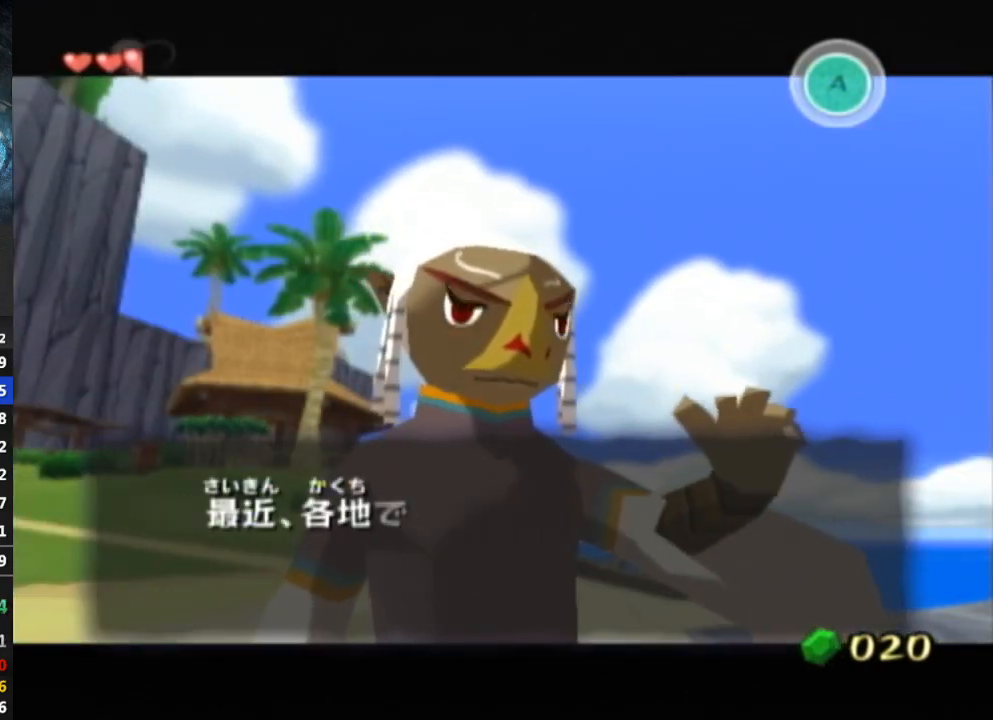
{"buttons": [], "left_stick": "center", "right_stick": "center", "events": [[33, "B", "down"], [100, "B", "up"], [167, "B", "down"], [233, "B", "up"], [367, "L1", "down"], [400, "B", "down"], [400, "L1", "up"], [467, "B", "up"]]}
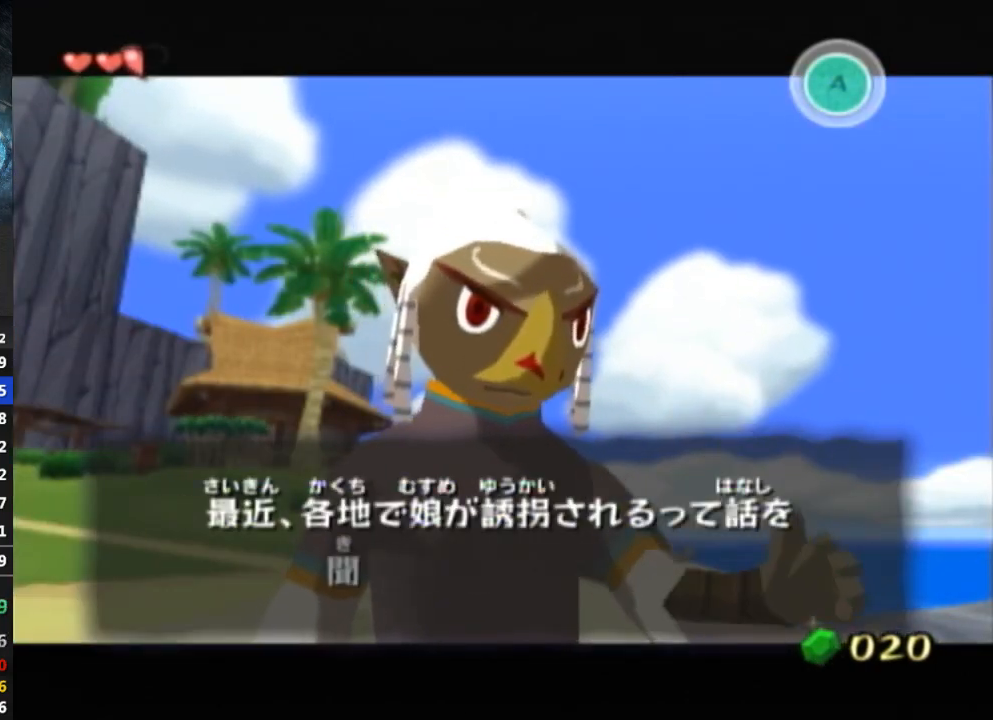
{"buttons": [], "left_stick": "center", "right_stick": "center", "events": [[33, "B", "down"], [100, "B", "up"], [167, "B", "down"], [233, "B", "up"], [433, "B", "down"], [467, "B", "up"]]}
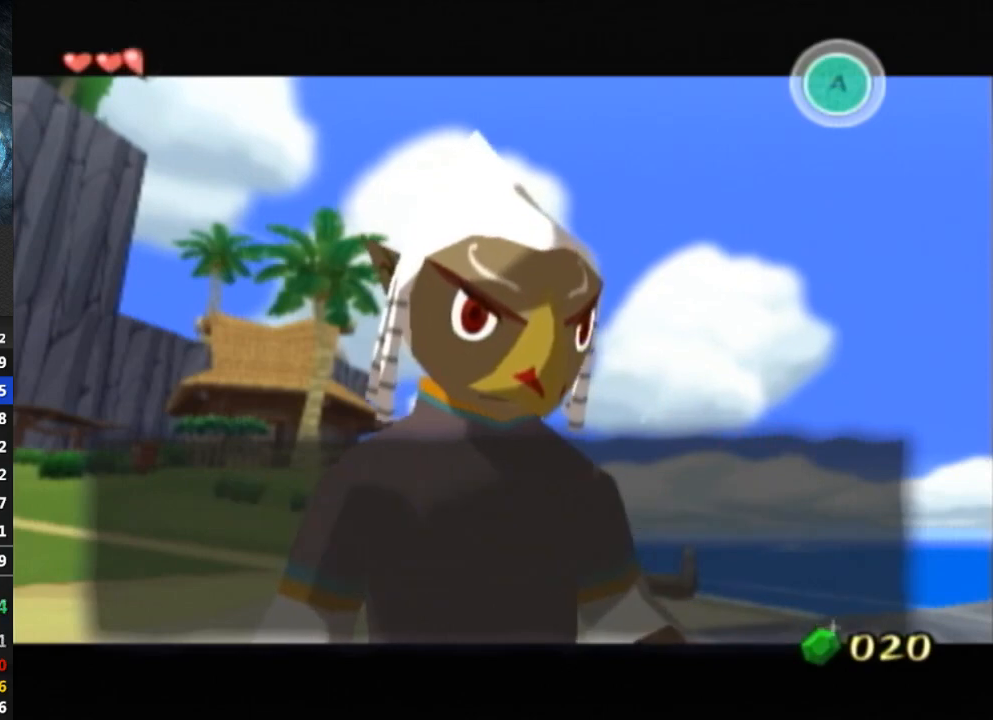
{"buttons": [], "left_stick": "center", "right_stick": "center", "events": [[33, "B", "down"], [100, "B", "up"], [200, "B", "down"], [233, "B", "up"], [333, "B", "down"], [367, "B", "up"], [433, "B", "down"], [500, "B", "up"]]}
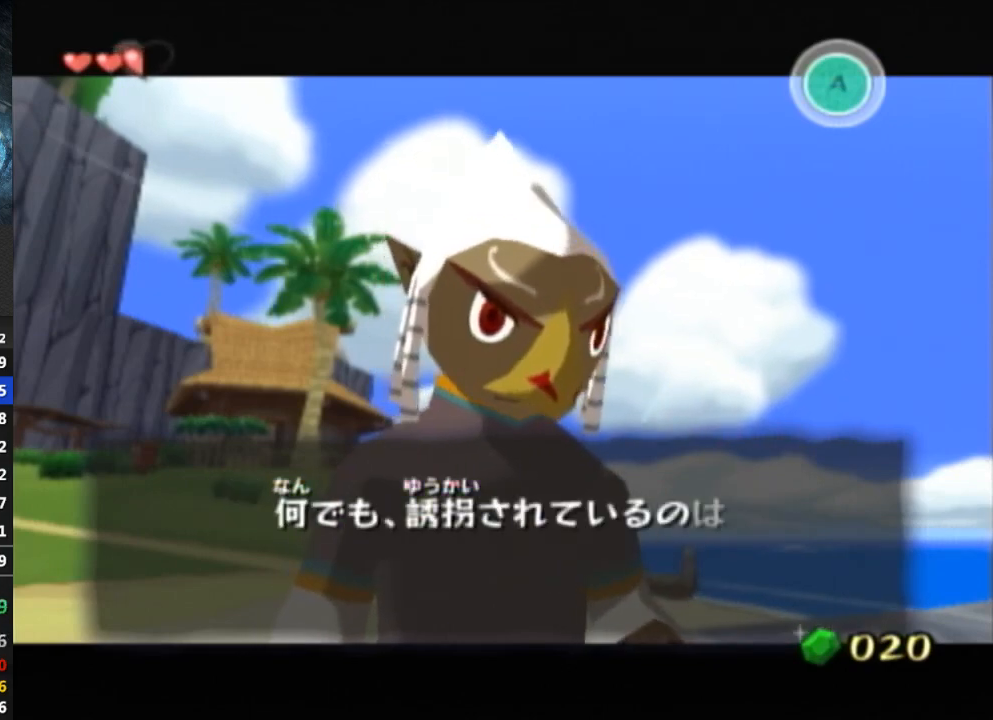
{"buttons": ["B"], "left_stick": "center", "right_stick": "center", "events": [[200, "B", "down"], [267, "B", "up"], [333, "B", "down"], [367, "B", "up"], [467, "B", "down"]]}
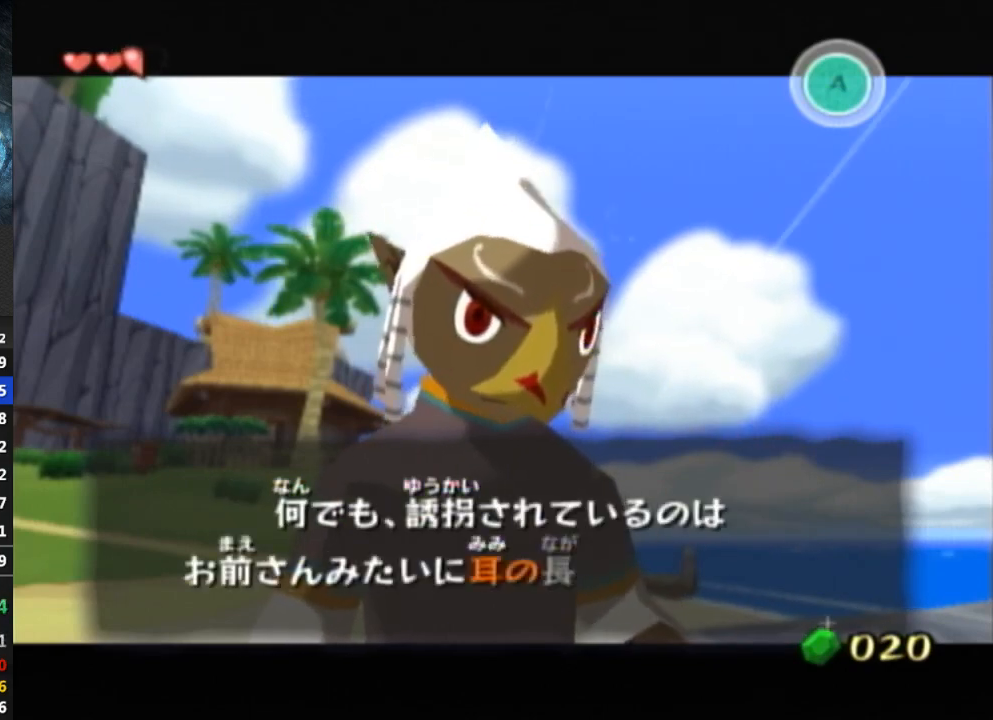
{"buttons": ["B"], "left_stick": "center", "right_stick": "center", "events": [[33, "B", "up"], [100, "B", "down"], [167, "B", "up"], [267, "B", "down"], [300, "B", "up"], [367, "B", "down"], [400, "B", "up"], [500, "B", "down"]]}
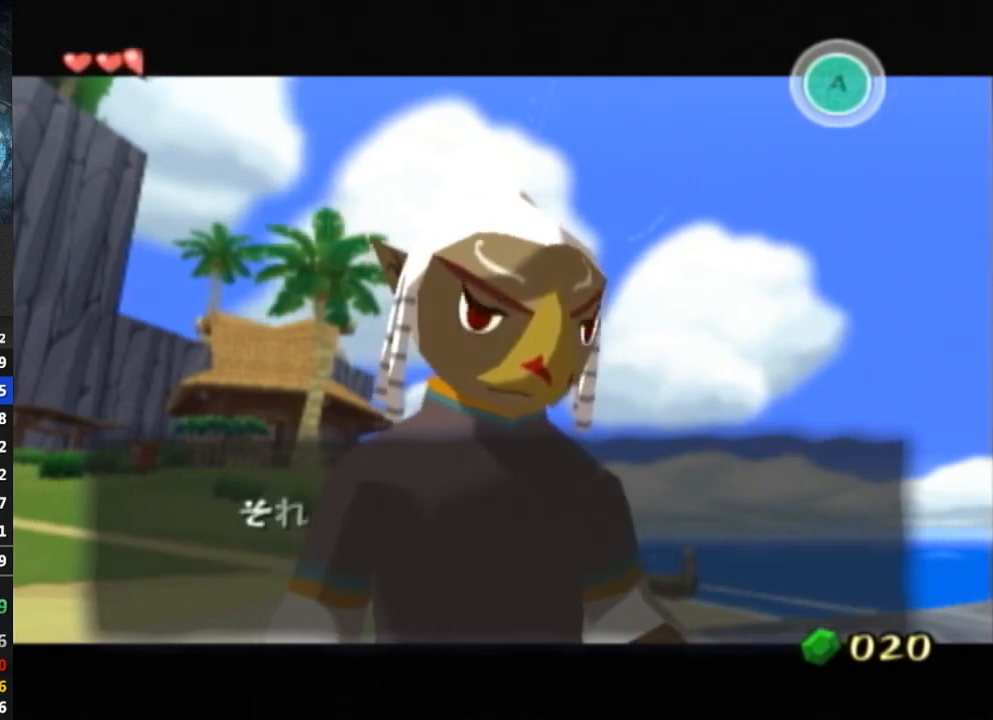
{"buttons": [], "left_stick": "center", "right_stick": "center", "events": [[67, "B", "up"], [133, "B", "down"], [200, "B", "up"], [300, "B", "down"], [333, "B", "up"], [400, "B", "down"], [467, "B", "up"]]}
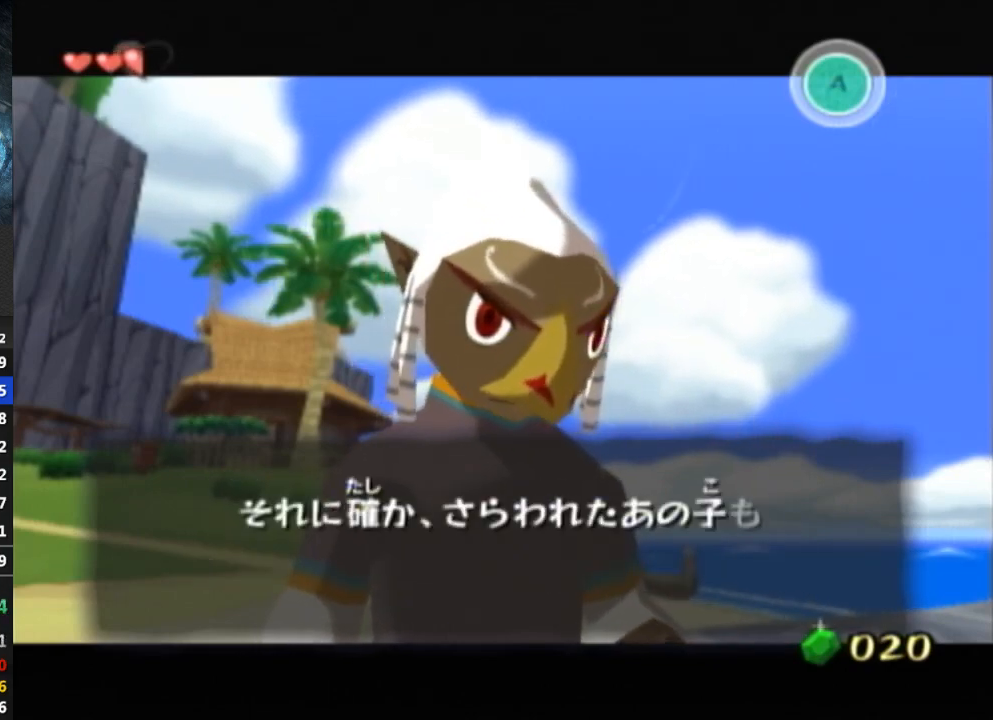
{"buttons": [], "left_stick": "center", "right_stick": "center", "events": [[67, "B", "down"], [100, "B", "up"], [167, "B", "down"], [267, "B", "up"], [300, "B", "down"], [367, "B", "up"], [433, "B", "down"], [500, "B", "up"]]}
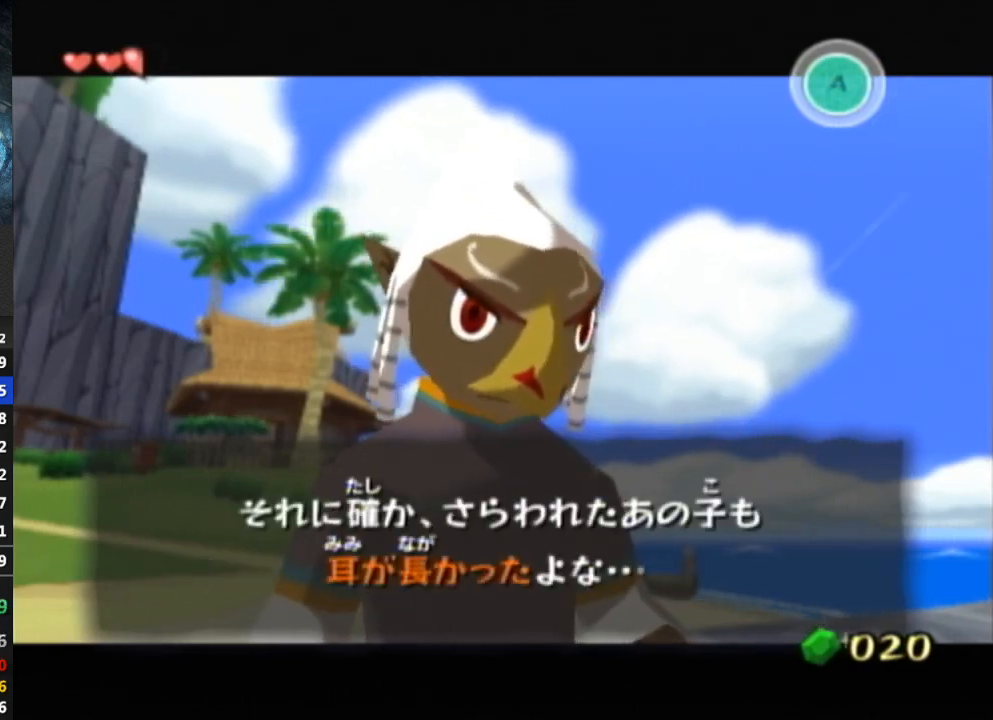
{"buttons": ["B"], "left_stick": "center", "right_stick": "center", "events": [[67, "B", "down"], [133, "B", "up"], [233, "B", "down"], [267, "B", "up"], [333, "B", "down"], [400, "B", "up"], [500, "B", "down"]]}
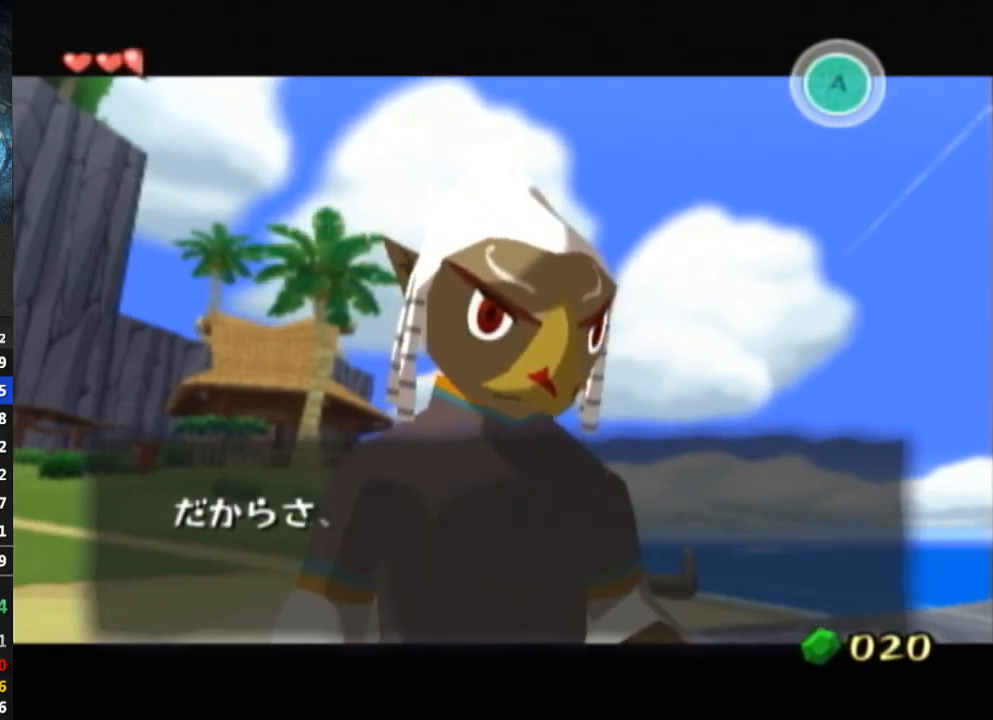
{"buttons": [], "left_stick": "center", "right_stick": "center", "events": [[67, "B", "up"], [133, "B", "down"], [167, "B", "up"], [267, "B", "down"], [300, "B", "up"], [367, "B", "down"], [433, "B", "up"]]}
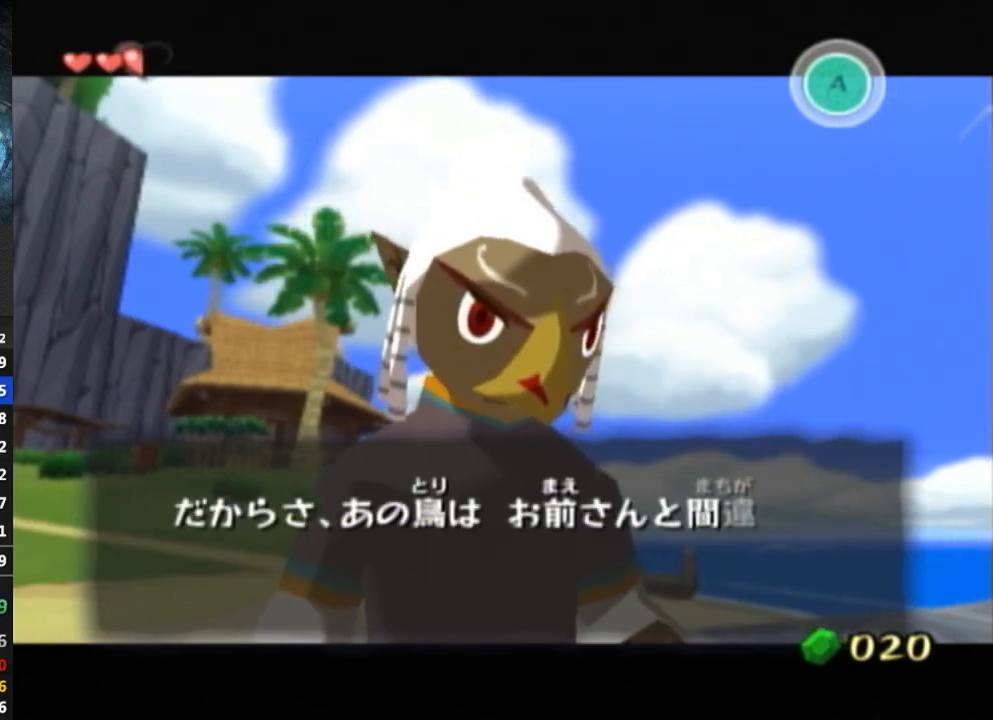
{"buttons": [], "left_stick": "center", "right_stick": "center", "events": [[33, "B", "down"], [67, "B", "up"], [167, "B", "down"], [233, "B", "up"], [300, "B", "down"], [333, "B", "up"], [433, "B", "down"], [467, "B", "up"]]}
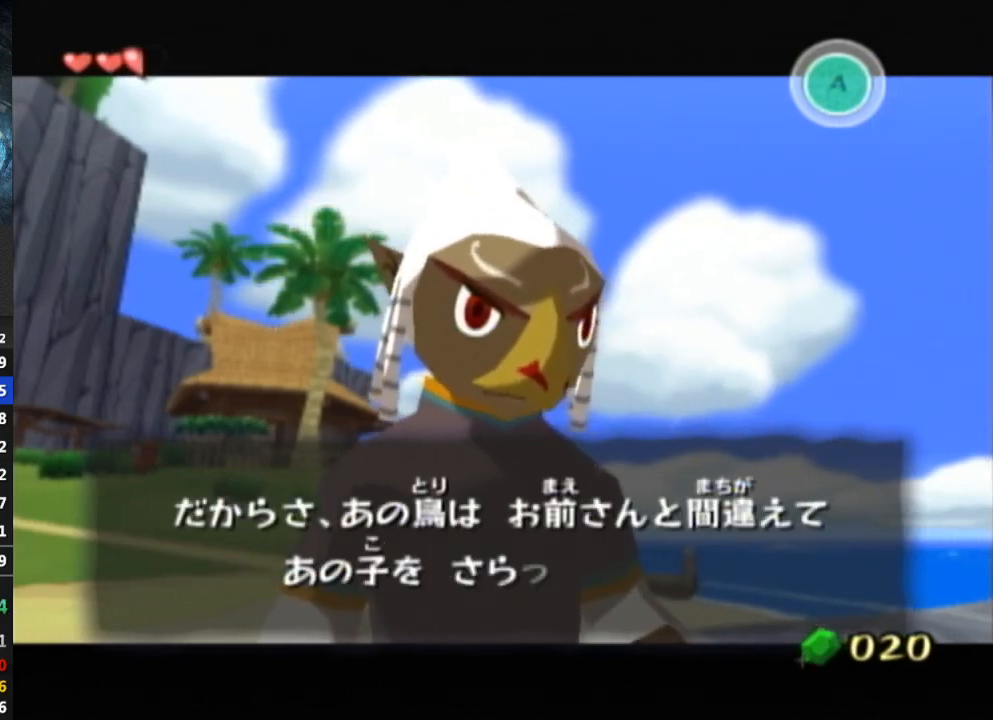
{"buttons": [], "left_stick": "center", "right_stick": "center", "events": [[67, "B", "down"], [133, "B", "up"], [200, "B", "down"], [267, "B", "up"], [300, "B", "down"], [333, "B", "up"], [400, "B", "down"], [467, "B", "up"]]}
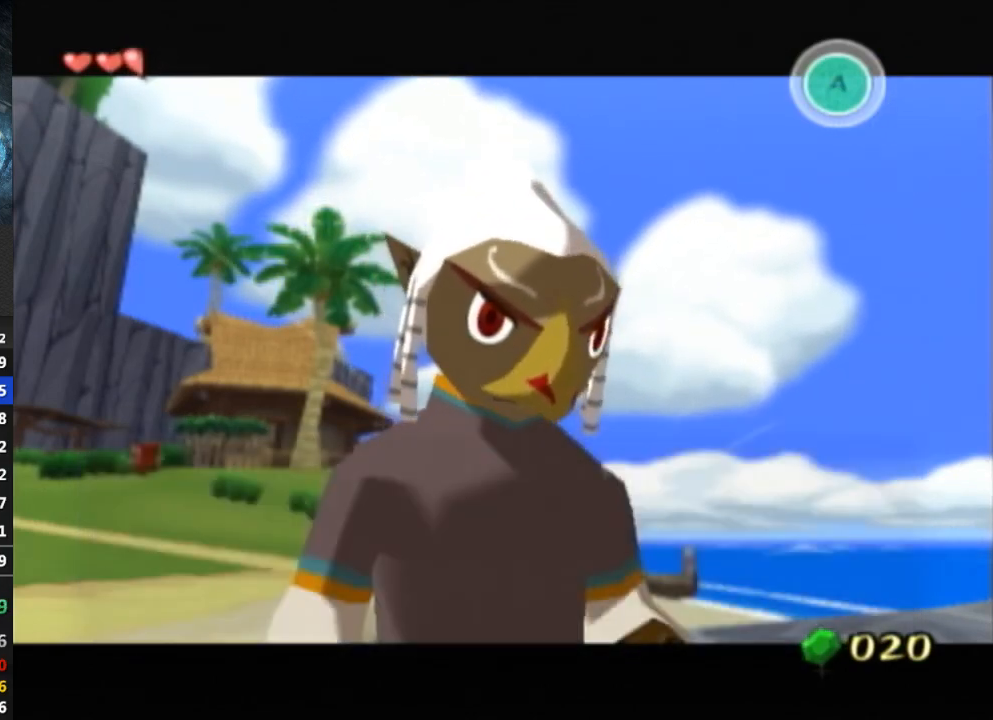
{"buttons": [], "left_stick": "center", "right_stick": "center", "events": [[33, "B", "down"], [67, "B", "up"], [167, "B", "down"], [233, "B", "up"], [267, "B", "down"], [333, "B", "up"], [433, "B", "down"], [467, "B", "up"]]}
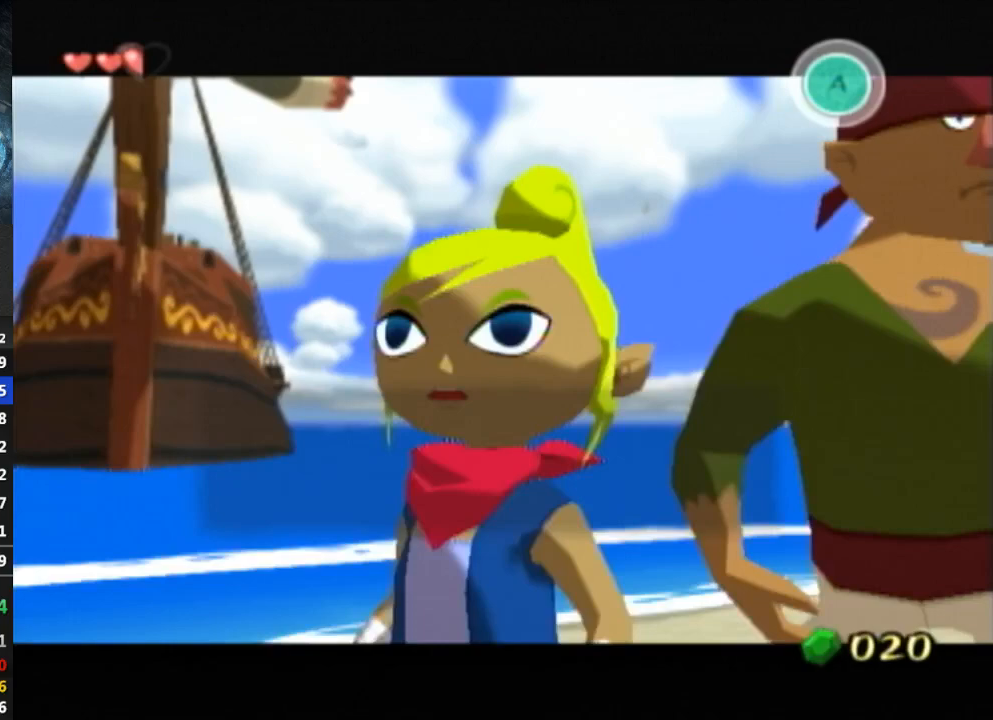
{"buttons": [], "left_stick": "center", "right_stick": "center", "events": [[67, "B", "down"], [100, "B", "up"], [167, "B", "down"], [200, "B", "up"], [333, "B", "down"], [367, "B", "up"], [433, "B", "down"], [500, "B", "up"]]}
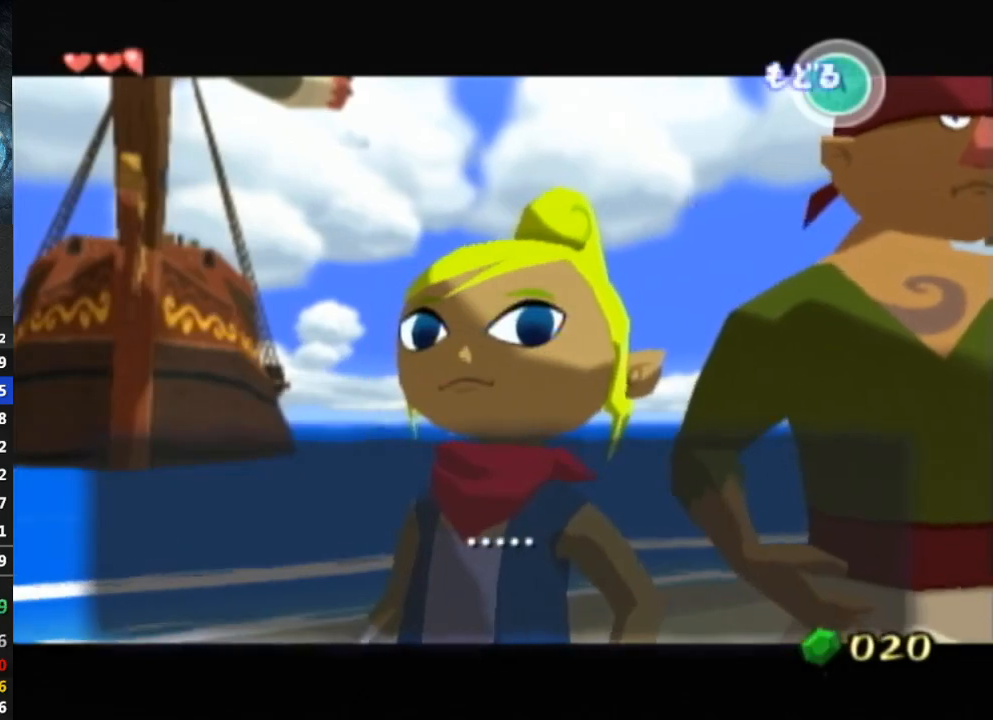
{"buttons": ["B"], "left_stick": "center", "right_stick": "center", "events": [[100, "B", "down"], [133, "B", "up"], [233, "B", "down"], [267, "B", "up"], [333, "B", "down"], [400, "B", "up"], [467, "B", "down"]]}
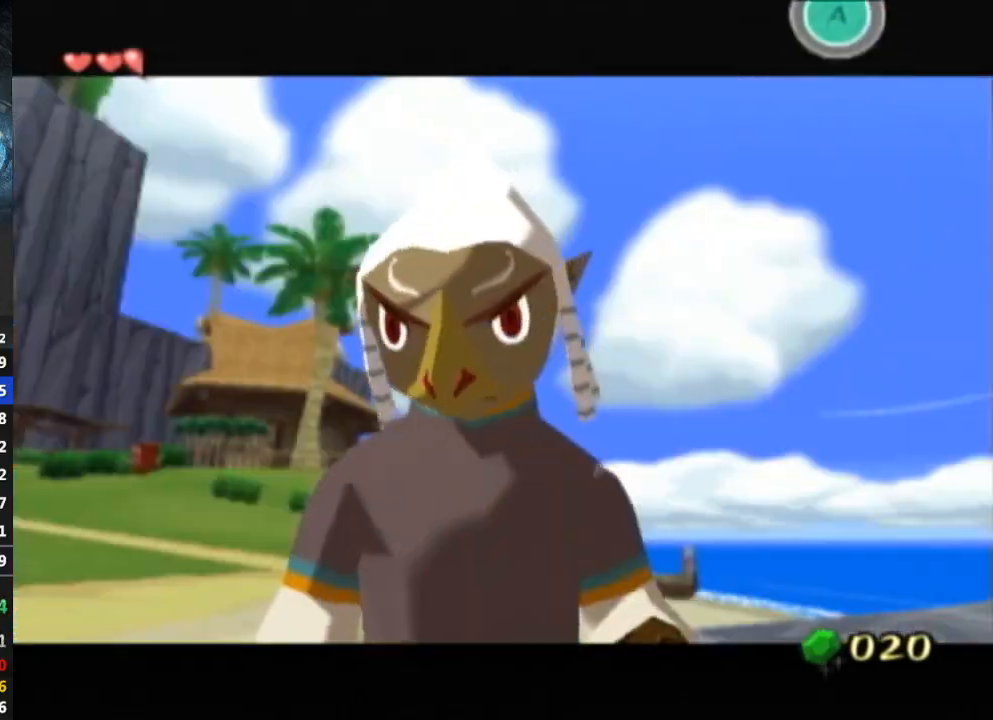
{"buttons": ["B"], "left_stick": "center", "right_stick": "center", "events": [[33, "B", "up"], [133, "B", "down"], [167, "B", "up"], [233, "B", "down"], [267, "B", "up"], [367, "B", "down"], [400, "B", "up"], [500, "B", "down"]]}
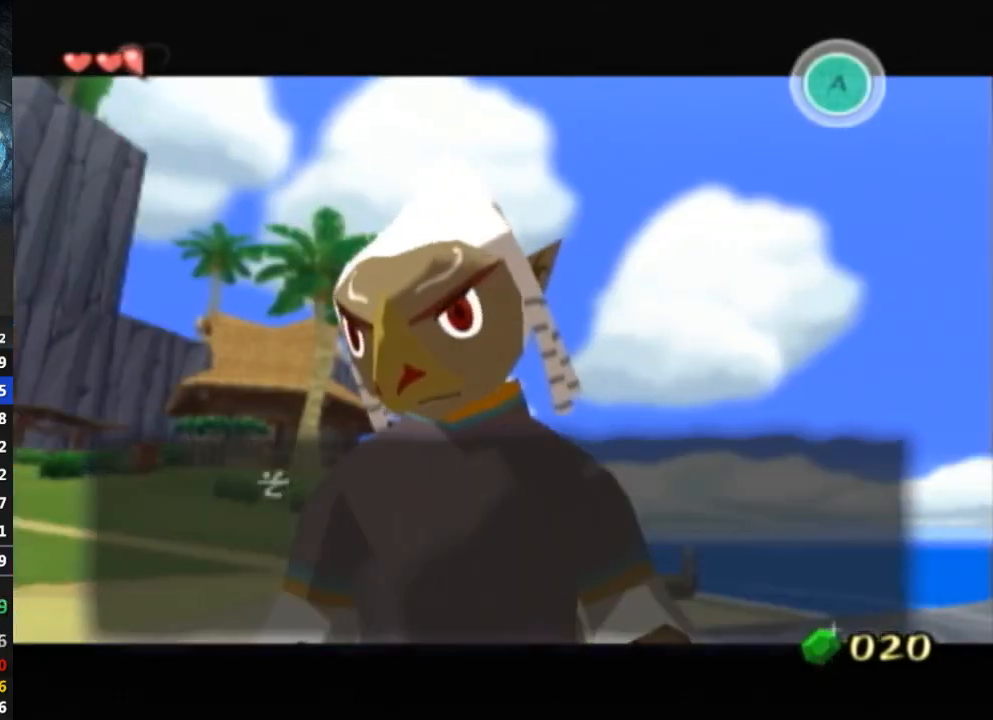
{"buttons": [], "left_stick": "center", "right_stick": "center", "events": [[67, "B", "up"], [133, "B", "down"], [167, "B", "up"], [267, "B", "down"], [300, "B", "up"], [367, "B", "down"], [433, "B", "up"]]}
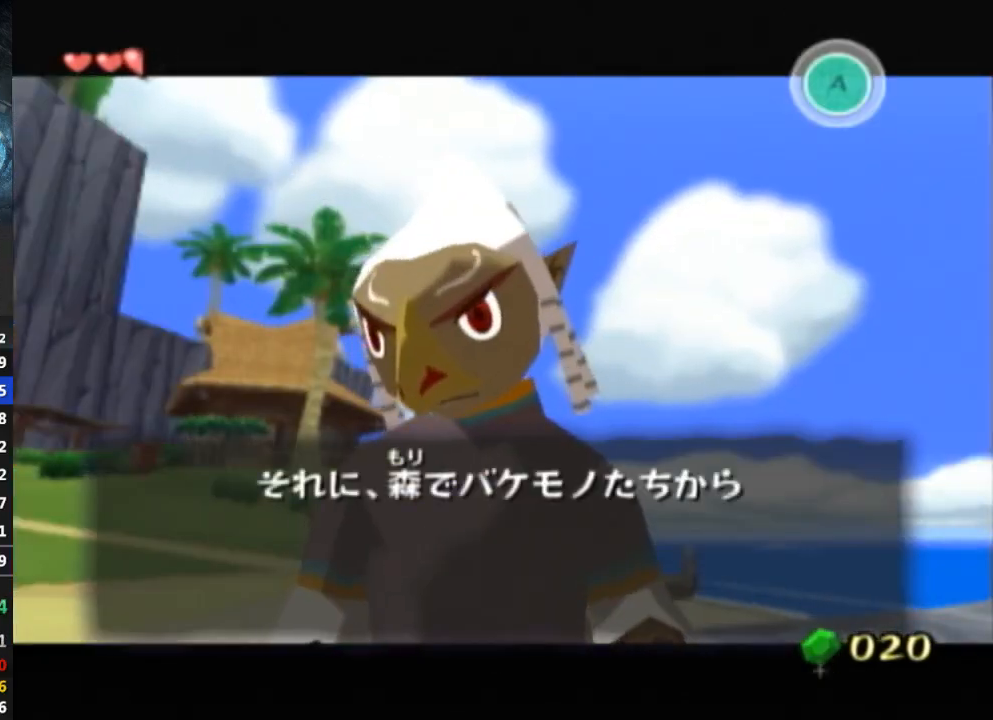
{"buttons": [], "left_stick": "center", "right_stick": "center", "events": [[33, "B", "down"], [67, "B", "up"], [133, "B", "down"], [200, "B", "up"], [267, "B", "down"], [333, "B", "up"], [400, "B", "down"], [433, "B", "up"]]}
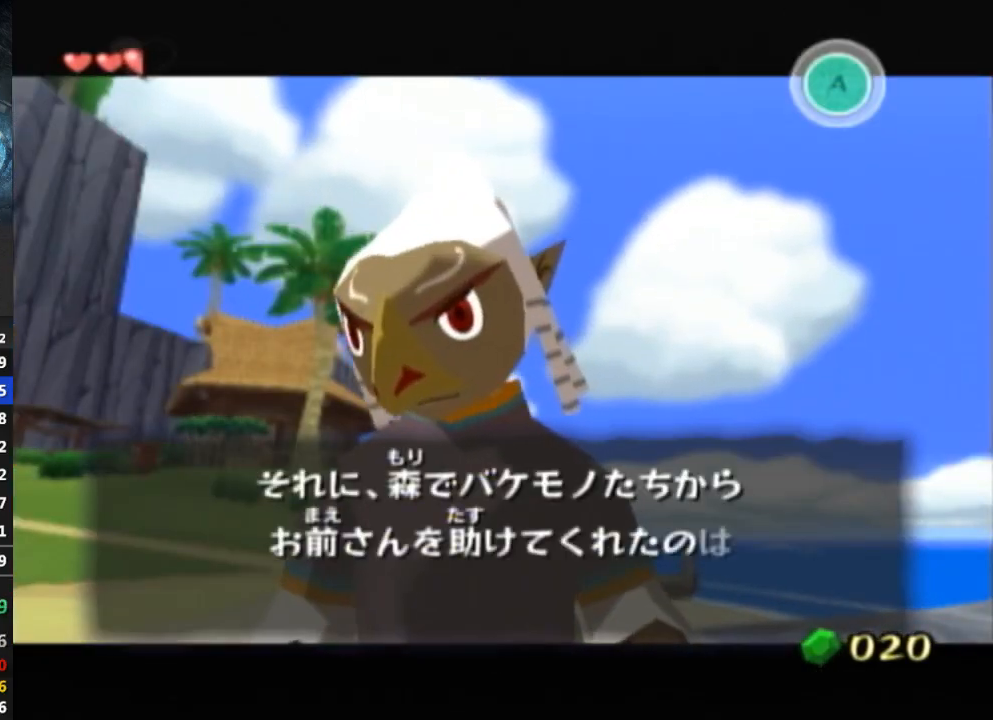
{"buttons": [], "left_stick": "center", "right_stick": "center", "events": [[33, "B", "down"], [100, "B", "up"], [167, "B", "down"], [233, "B", "up"], [267, "DPAD_LEFT", "down"], [267, "R1", "down"], [300, "B", "down"], [300, "DPAD_LEFT", "up"], [300, "R1", "up"], [333, "B", "up"], [400, "B", "down"], [467, "B", "up"]]}
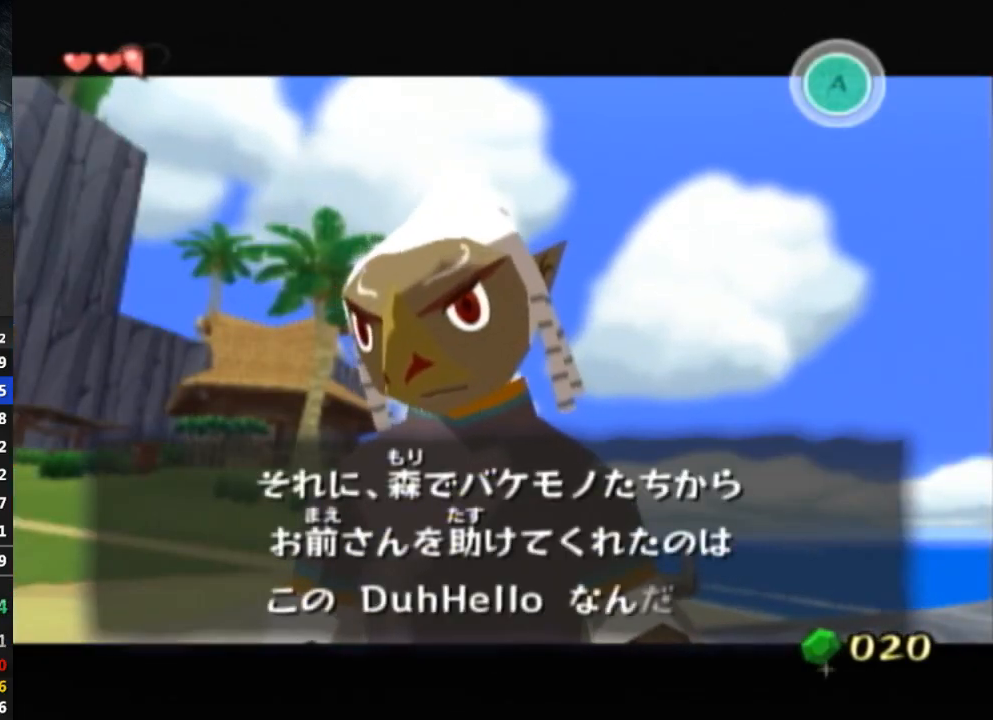
{"buttons": ["L1"], "left_stick": "center", "right_stick": "center", "events": [[67, "B", "down"], [100, "B", "up"], [167, "B", "down"], [200, "B", "up"], [300, "B", "down"], [333, "B", "up"], [433, "B", "down"], [500, "B", "up"], [500, "L1", "down"]]}
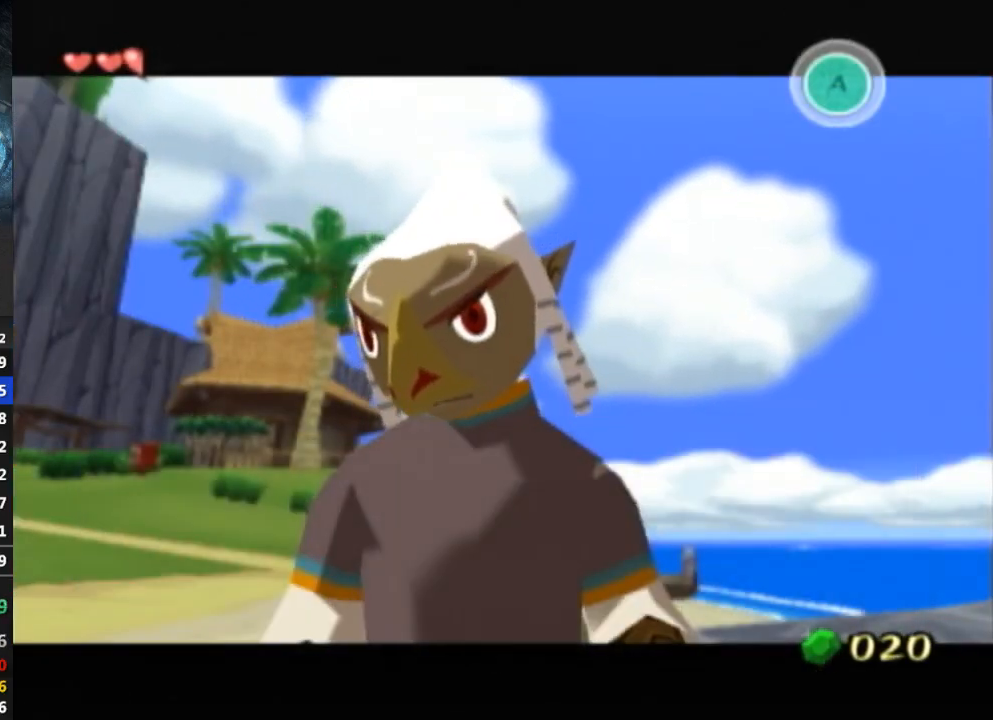
{"buttons": [], "left_stick": "center", "right_stick": "center", "events": [[33, "L1", "up"], [67, "B", "down"], [133, "B", "up"], [200, "B", "down"], [233, "B", "up"], [333, "B", "down"], [367, "B", "up"], [467, "B", "down"], [500, "B", "up"]]}
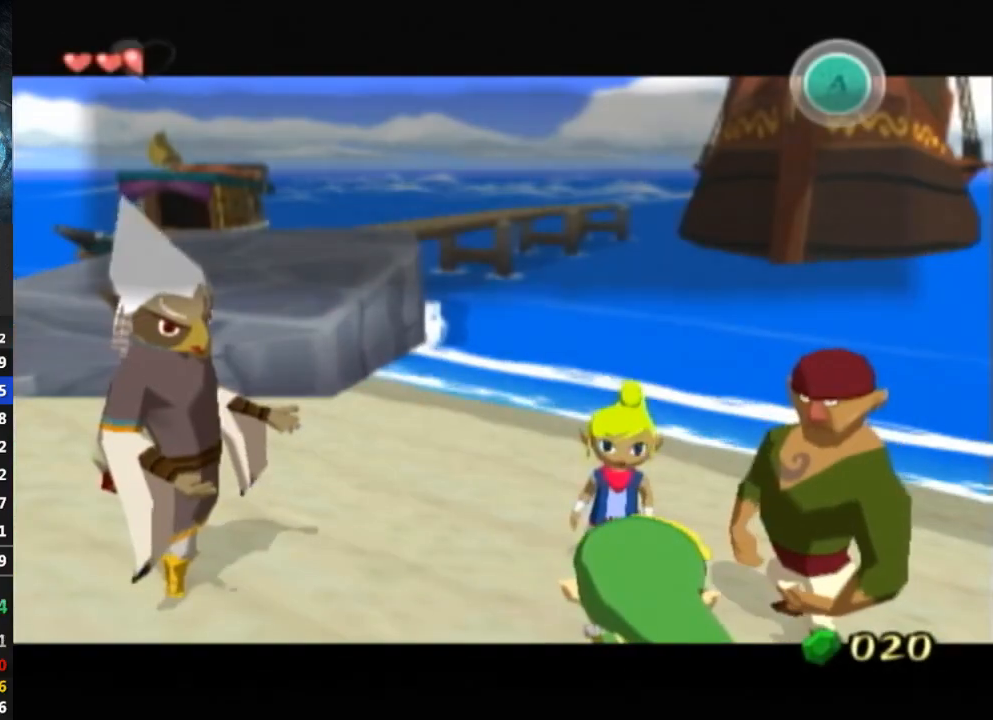
{"buttons": ["B"], "left_stick": "center", "right_stick": "center", "events": [[100, "B", "down"], [133, "B", "up"], [233, "B", "down"], [267, "B", "up"], [333, "B", "down"], [400, "B", "up"], [500, "B", "down"]]}
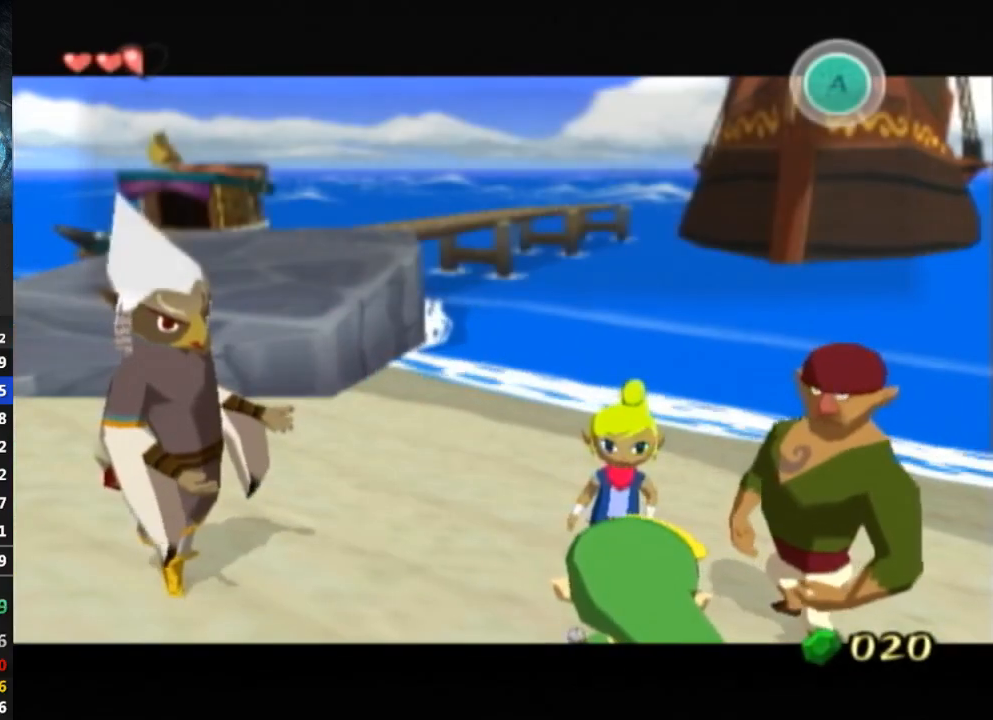
{"buttons": [], "left_stick": "center", "right_stick": "center", "events": [[67, "B", "up"], [267, "B", "down"], [333, "B", "up"], [400, "B", "down"], [467, "B", "up"]]}
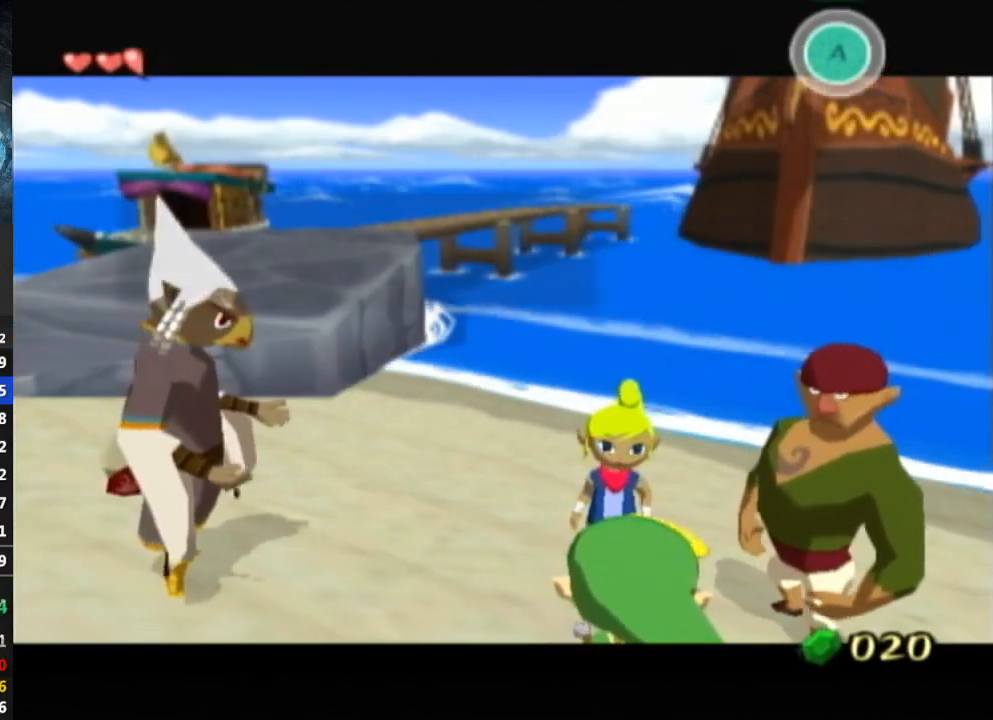
{"buttons": [], "left_stick": "center", "right_stick": "center", "events": [[33, "B", "down"], [100, "B", "up"], [167, "B", "down"], [233, "B", "up"], [300, "B", "down"], [367, "B", "up"], [433, "B", "down"], [500, "B", "up"]]}